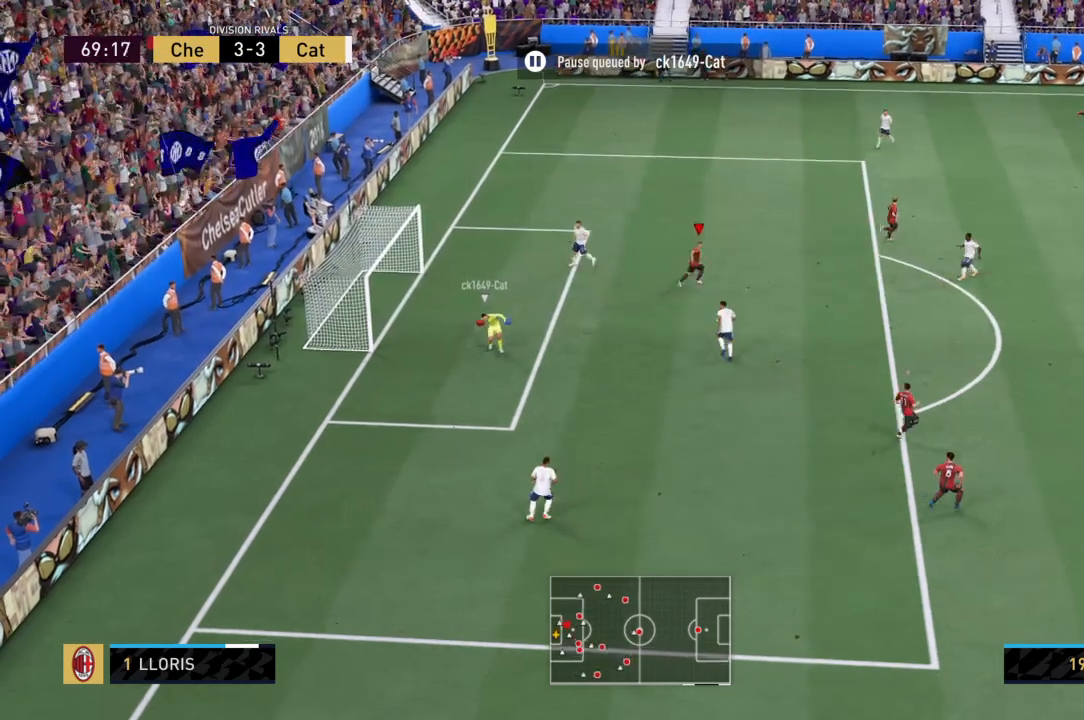
Gameplay with a controller (PlayStation layout); each line is a JSON object with the inputs held at the frame after it. "events" lists button and stick changes between this image and that frame as [ms after this image, input, new state], when the widget could be followed in between. Not read: L3 R3.
{"buttons": ["R2"], "left_stick": "down-left", "right_stick": "center", "events": [[33, "left_stick", "right"], [233, "left_stick", "down-right"], [400, "left_stick", "down-left"]]}
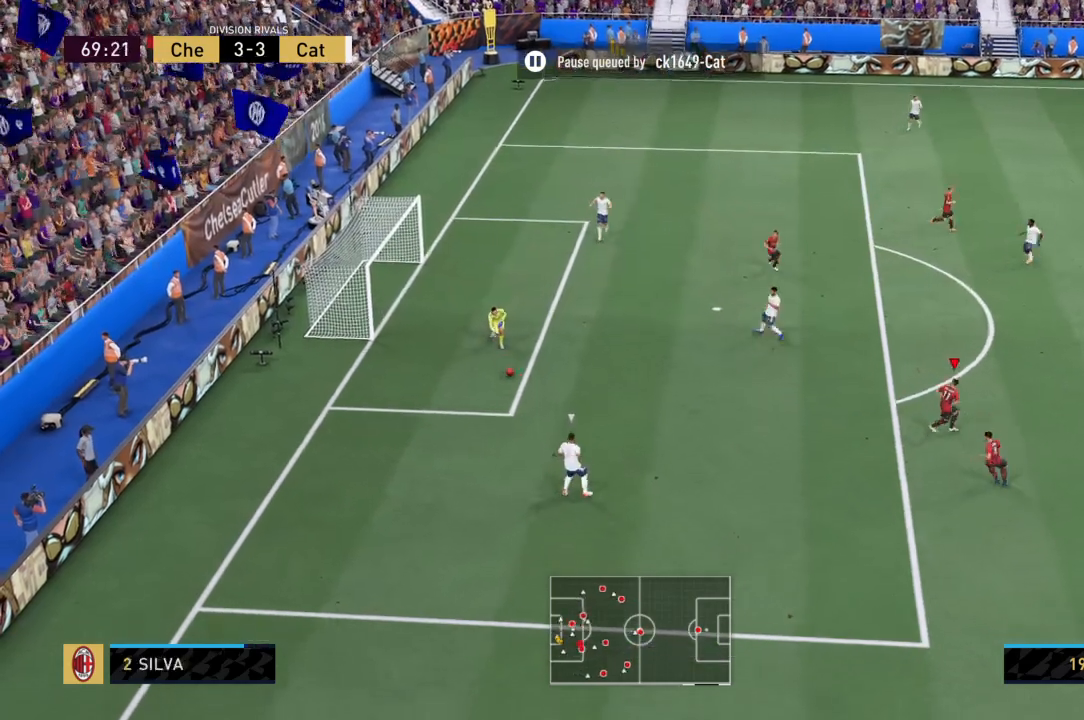
{"buttons": ["R2"], "left_stick": "down-left", "right_stick": "center", "events": []}
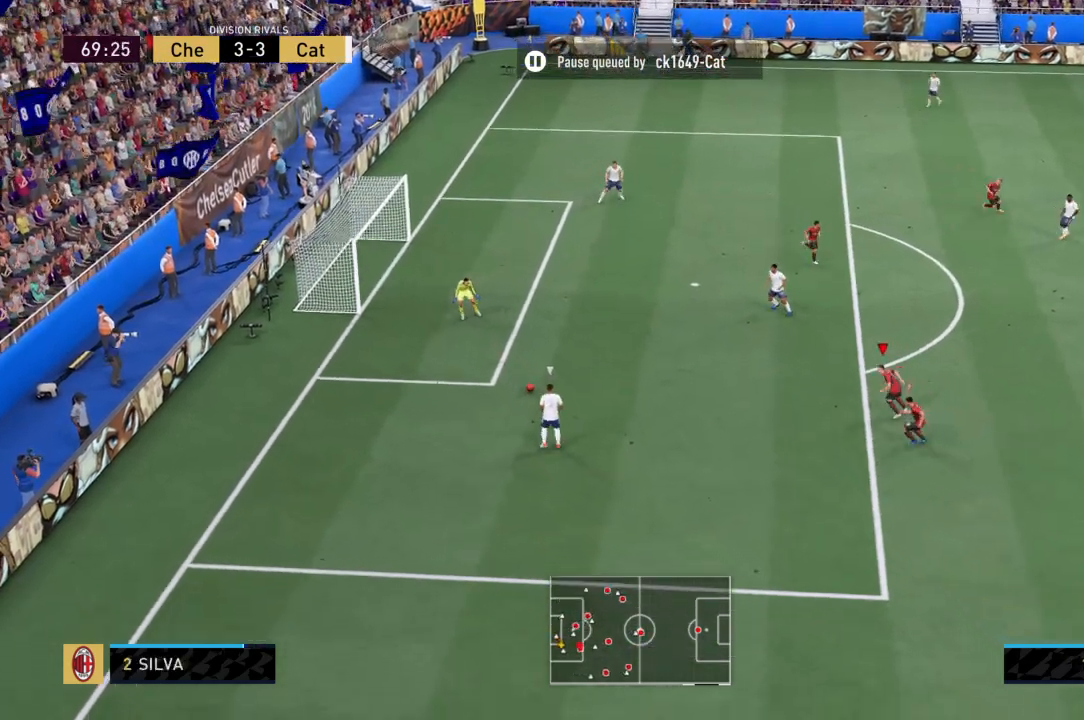
{"buttons": ["R2"], "left_stick": "up-left", "right_stick": "center", "events": [[133, "left_stick", "left"], [467, "left_stick", "up-left"]]}
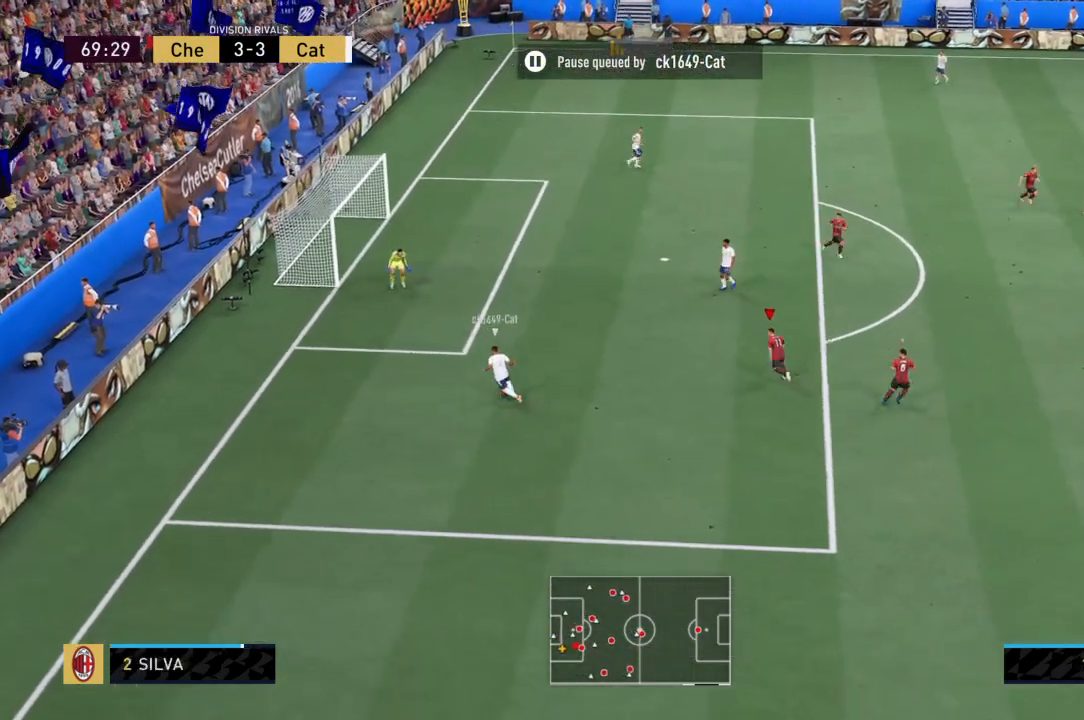
{"buttons": ["R2"], "left_stick": "up-left", "right_stick": "center", "events": []}
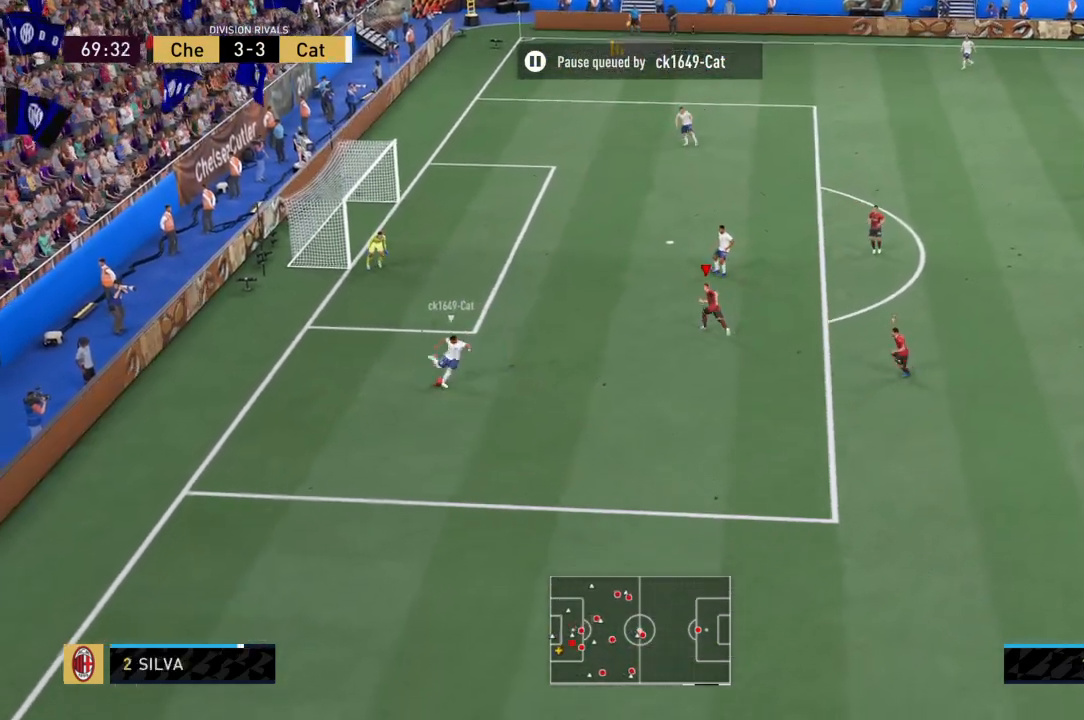
{"buttons": ["R2"], "left_stick": "down", "right_stick": "down", "events": [[166, "left_stick", "left"], [300, "left_stick", "down-left"], [333, "right_stick", "down"], [500, "left_stick", "down"]]}
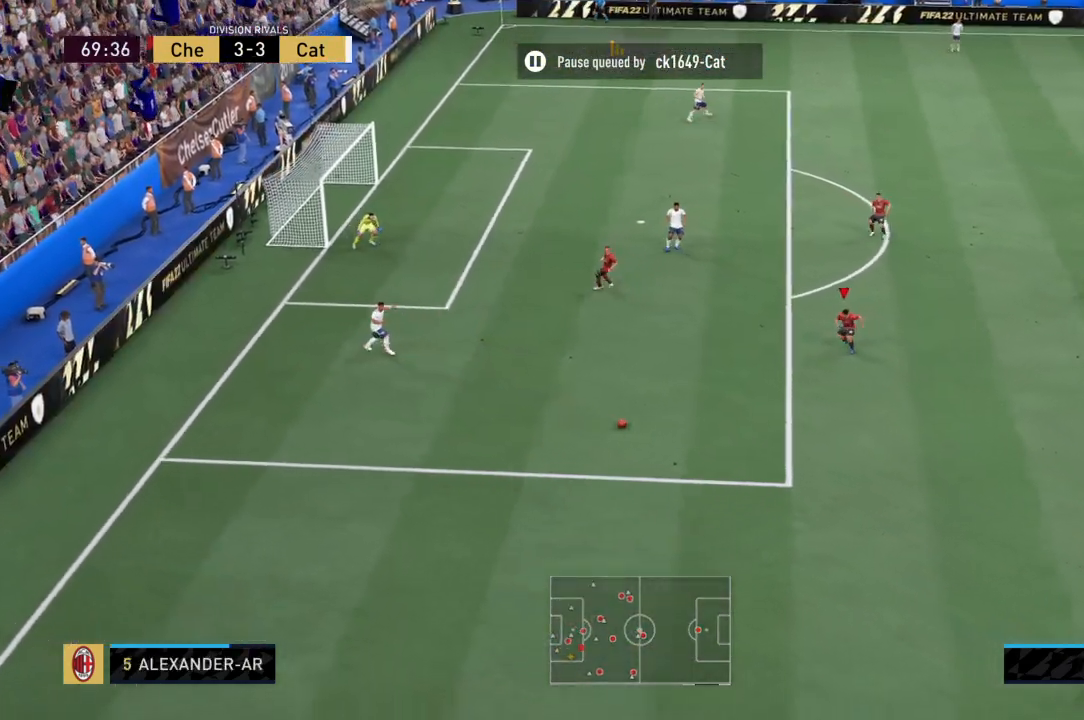
{"buttons": ["R2"], "left_stick": "down-right", "right_stick": "up-left", "events": [[67, "right_stick", "up-left"], [200, "left_stick", "down-right"]]}
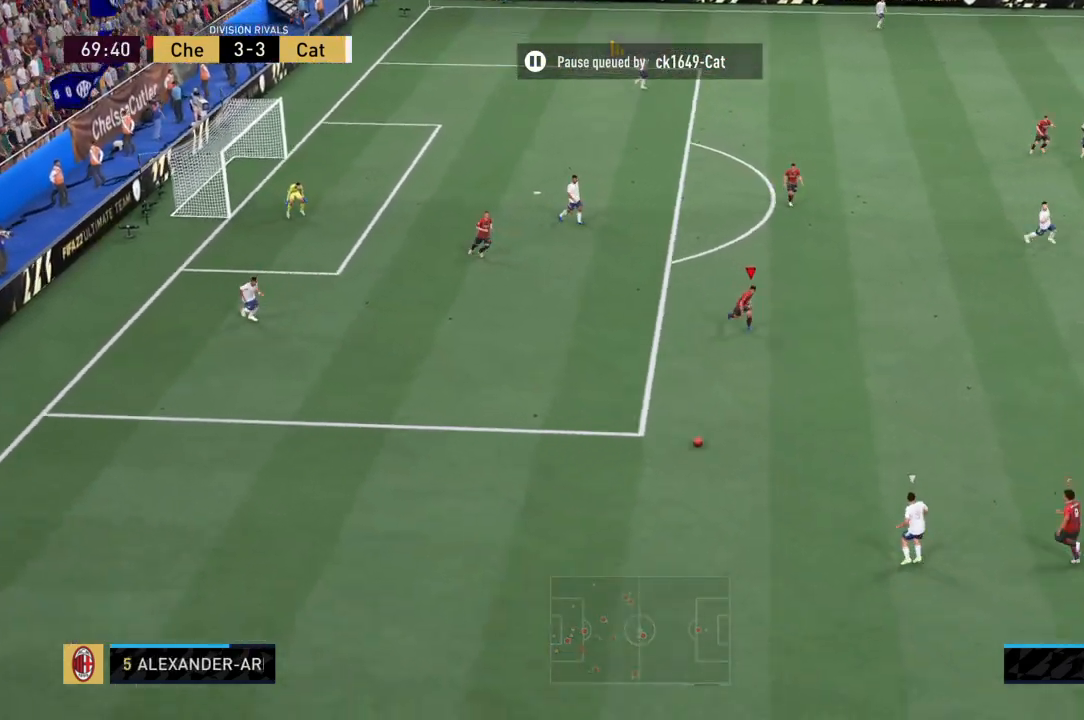
{"buttons": ["R2"], "left_stick": "down-right", "right_stick": "up-left", "events": []}
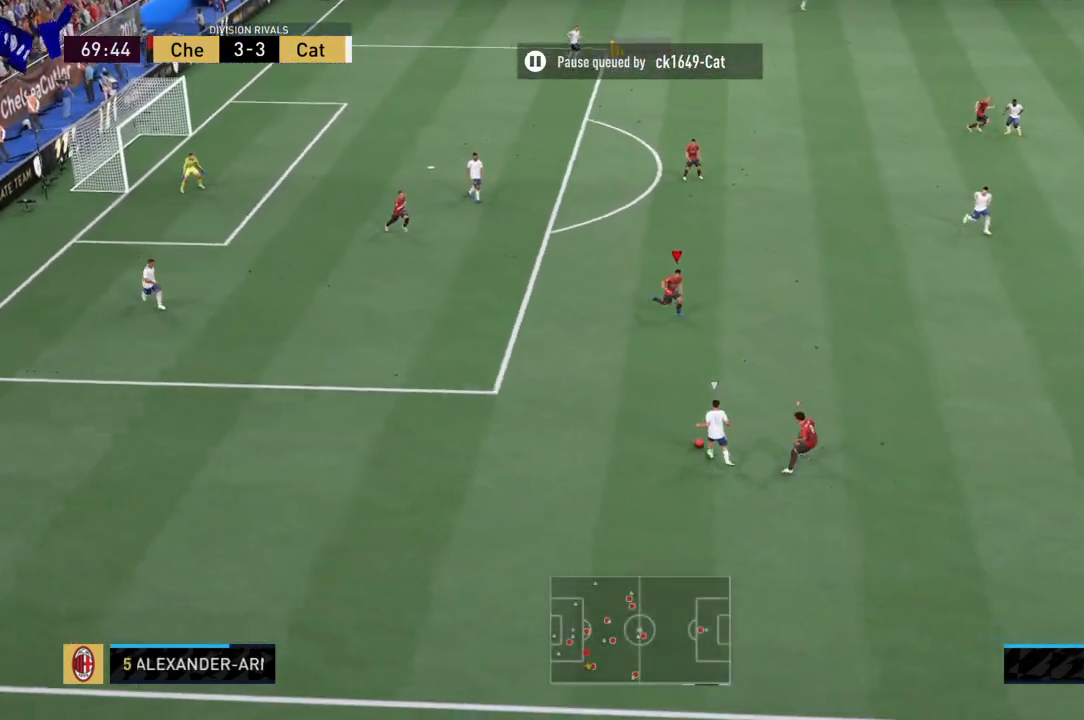
{"buttons": ["R2"], "left_stick": "down-right", "right_stick": "up-left", "events": []}
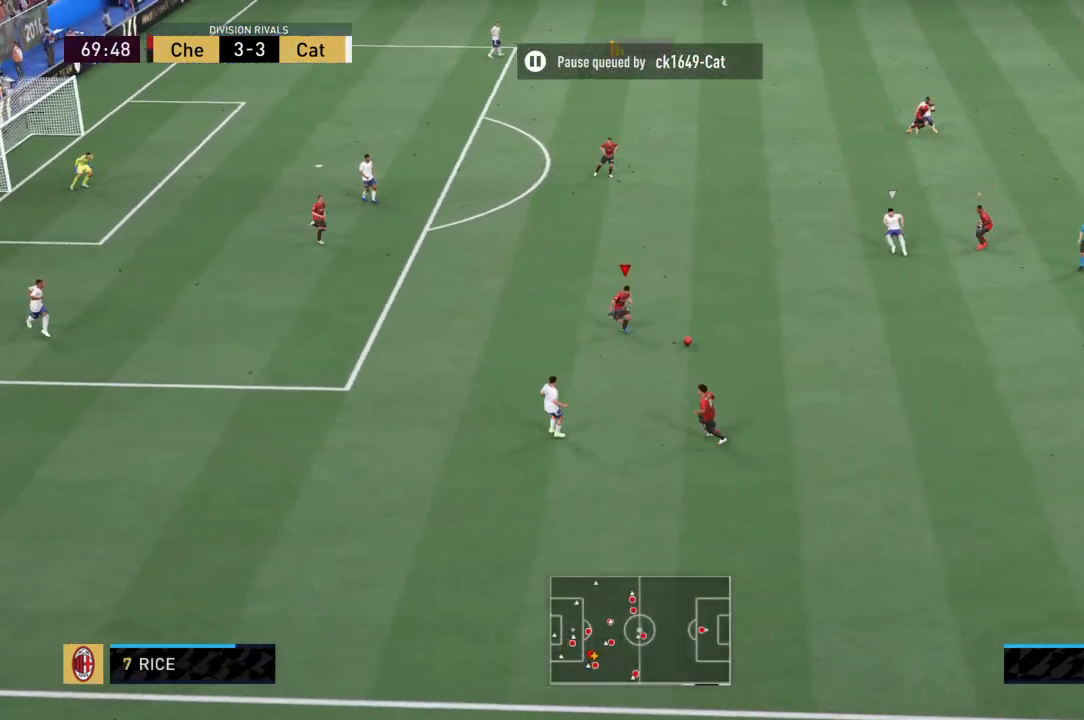
{"buttons": ["CROSS", "L1", "R2"], "left_stick": "left", "right_stick": "center", "events": [[200, "left_stick", "right"], [367, "left_stick", "center"], [367, "right_stick", "center"], [400, "CROSS", "down"], [433, "L1", "down"], [467, "left_stick", "left"]]}
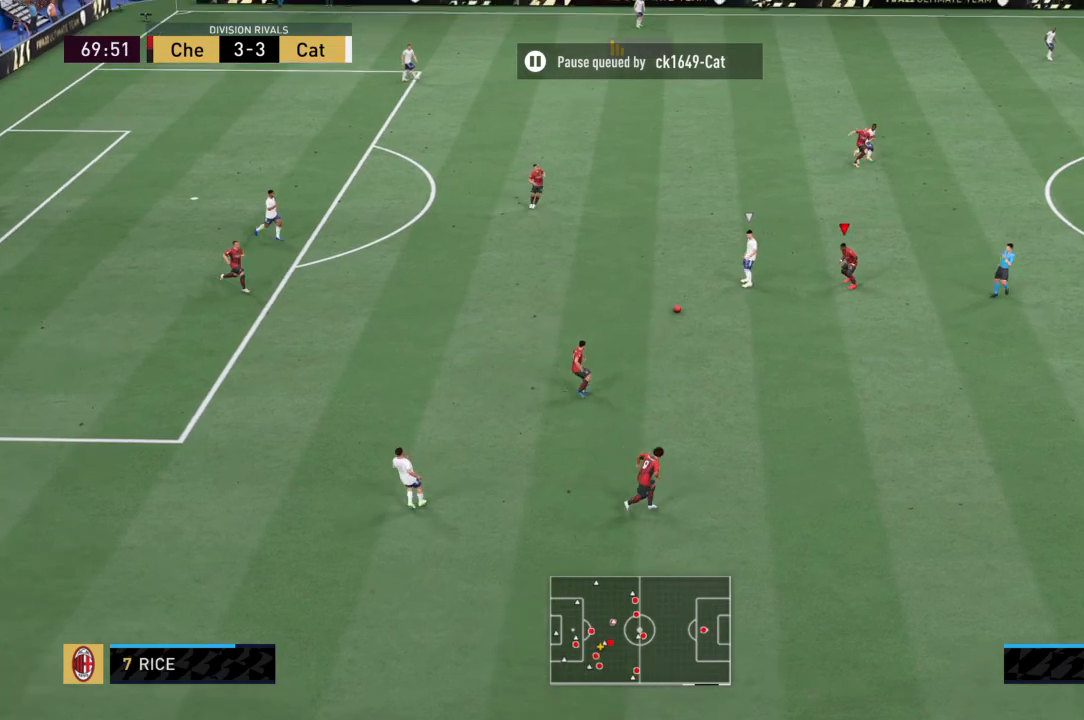
{"buttons": ["R2"], "left_stick": "up-left", "right_stick": "center", "events": [[134, "L1", "up"], [134, "left_stick", "up-left"], [200, "CROSS", "up"]]}
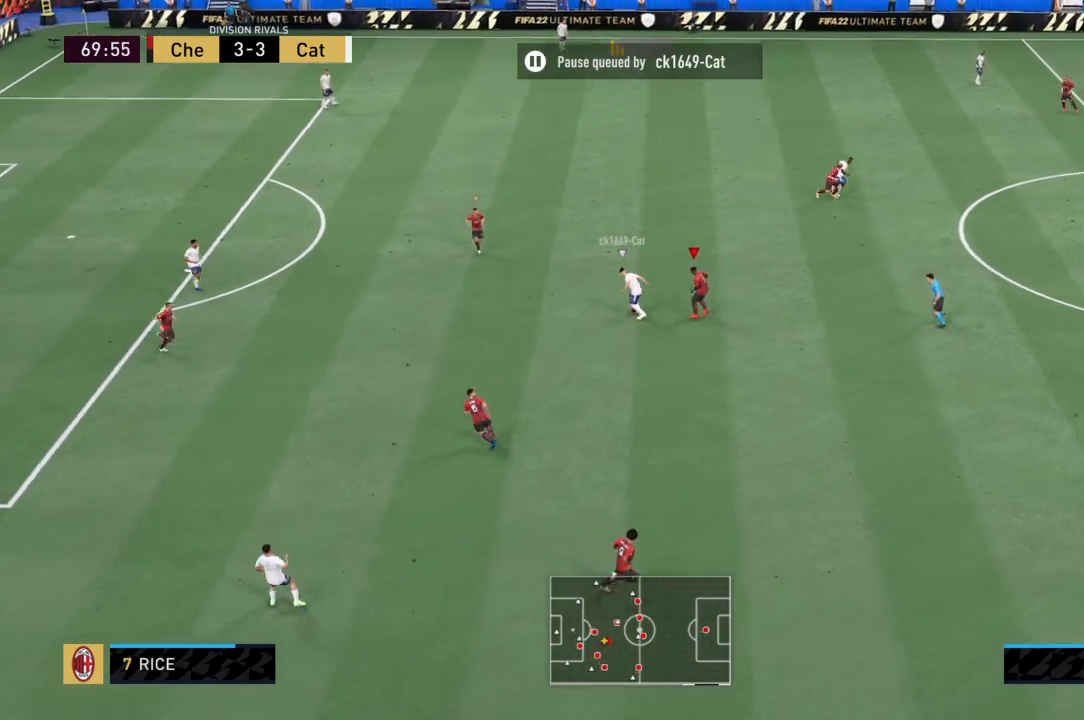
{"buttons": ["SQUARE", "R2"], "left_stick": "left", "right_stick": "center", "events": [[100, "SQUARE", "down"], [500, "left_stick", "left"]]}
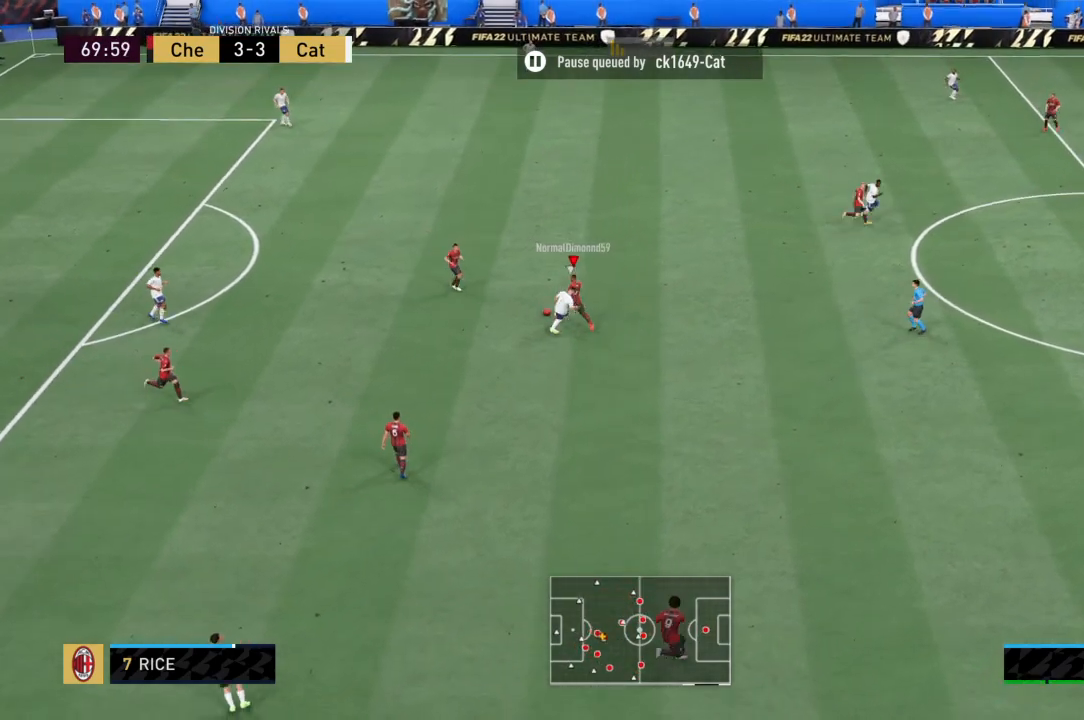
{"buttons": ["R2"], "left_stick": "left", "right_stick": "center", "events": [[167, "SQUARE", "up"]]}
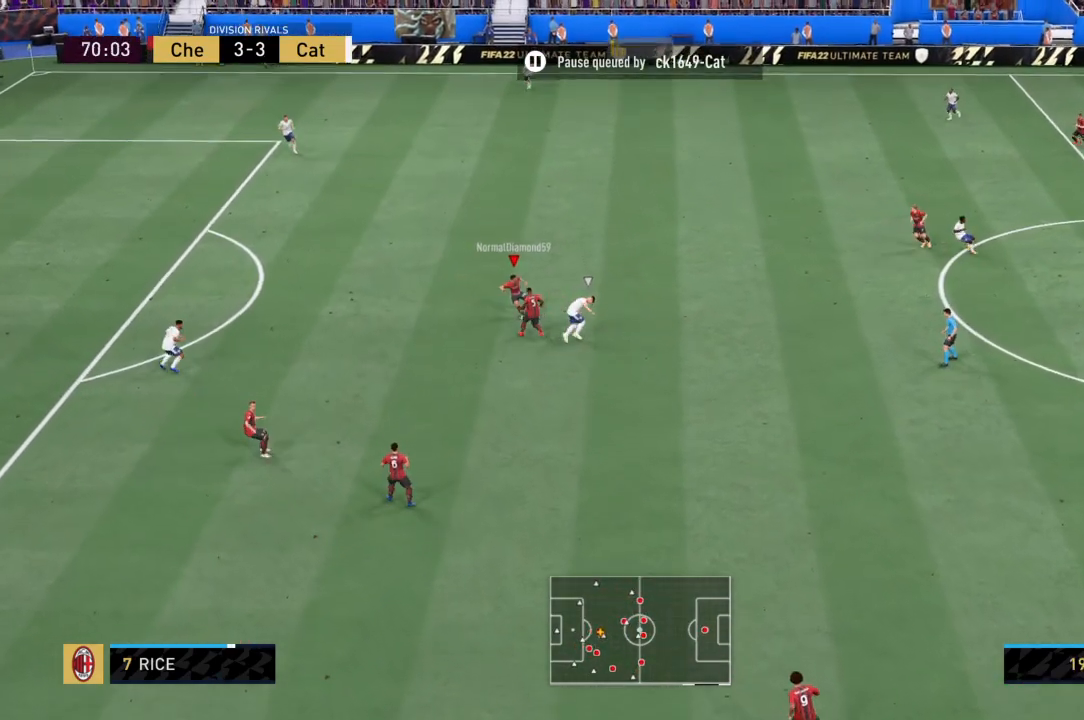
{"buttons": ["R2"], "left_stick": "left", "right_stick": "center", "events": []}
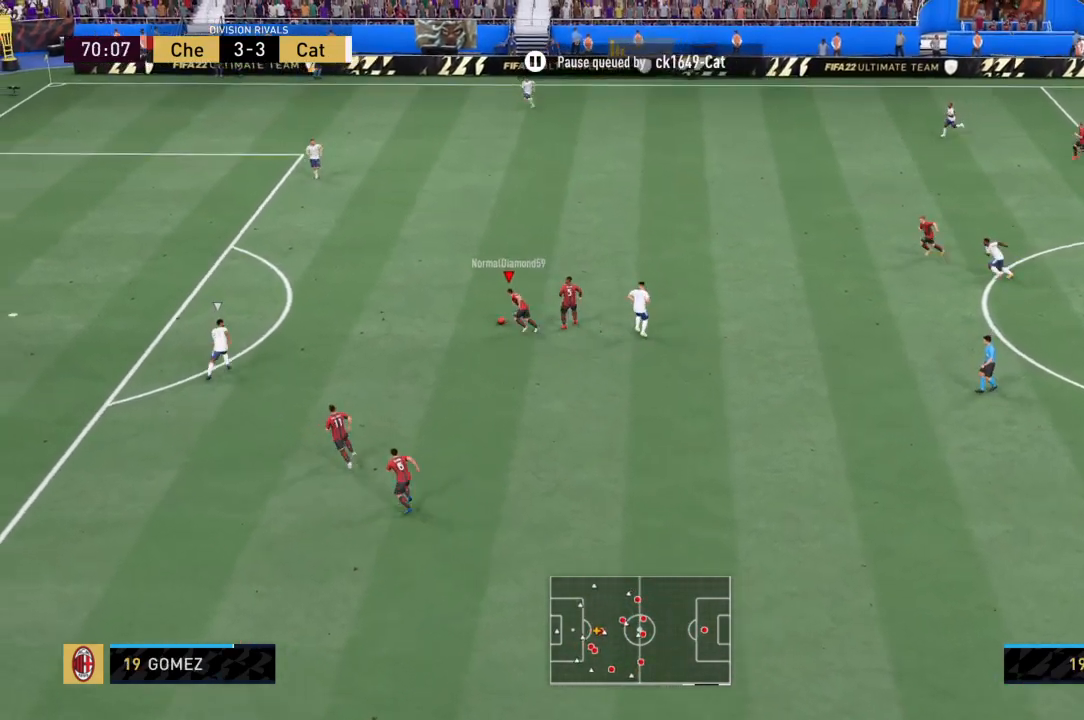
{"buttons": ["R2"], "left_stick": "down", "right_stick": "center", "events": [[501, "left_stick", "down"]]}
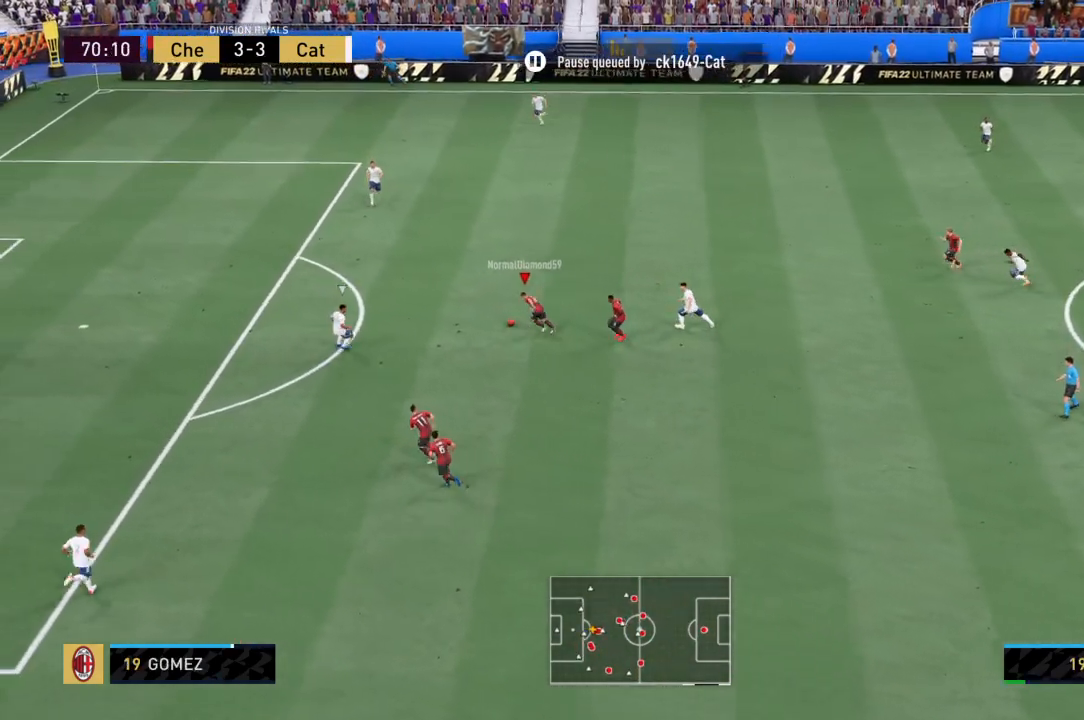
{"buttons": [], "left_stick": "down", "right_stick": "center", "events": [[33, "R2", "up"], [66, "CROSS", "down"], [200, "CROSS", "up"]]}
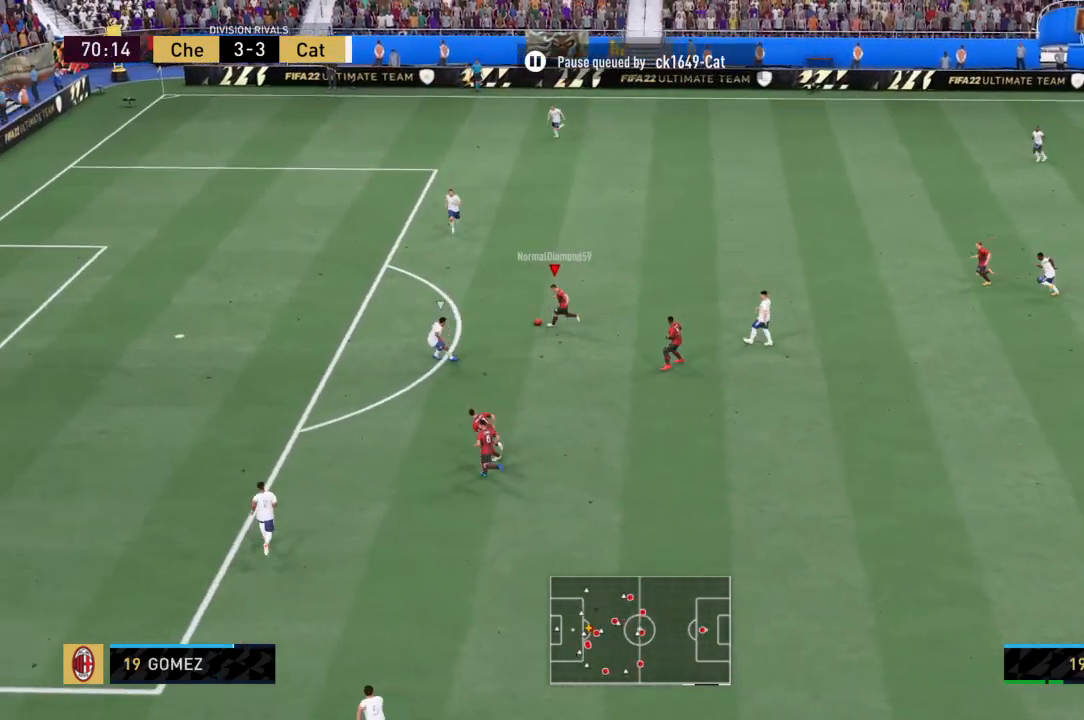
{"buttons": [], "left_stick": "down-left", "right_stick": "center", "events": [[501, "left_stick", "down-left"]]}
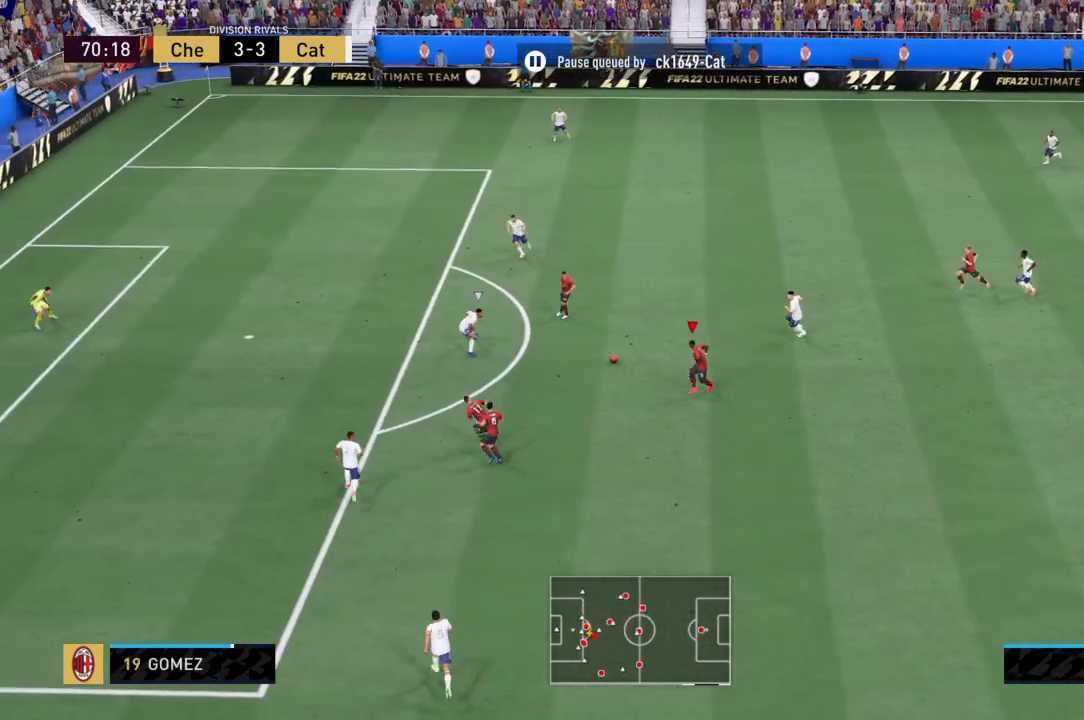
{"buttons": [], "left_stick": "left", "right_stick": "center", "events": [[467, "left_stick", "left"]]}
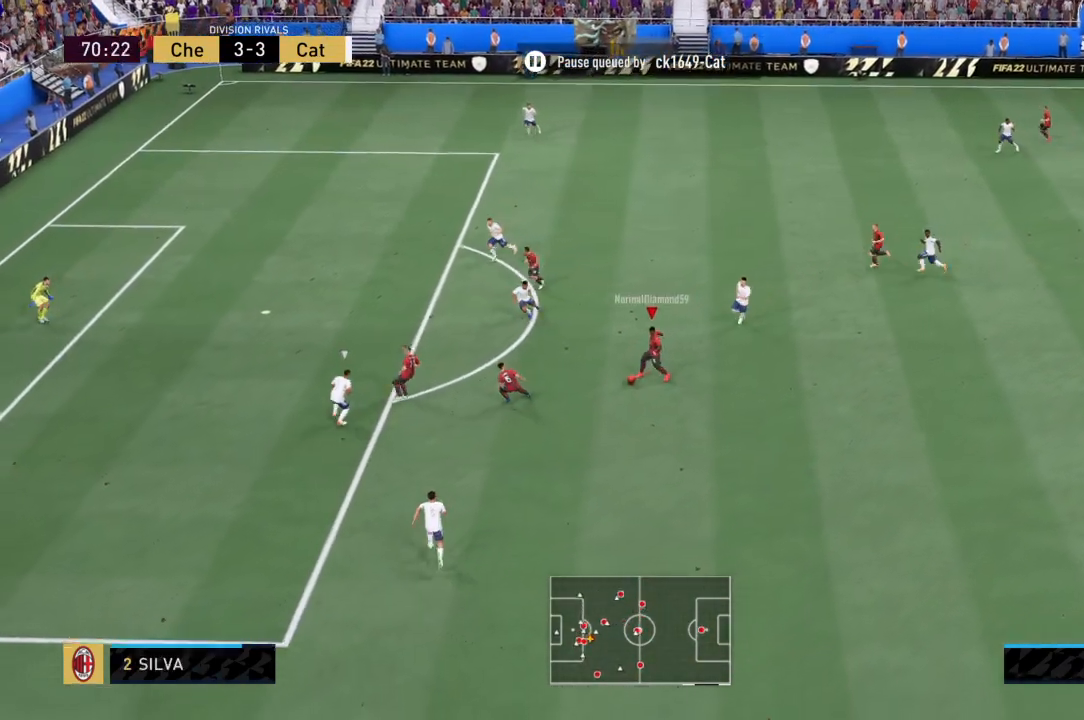
{"buttons": [], "left_stick": "up", "right_stick": "center", "events": [[300, "left_stick", "up-left"], [434, "left_stick", "up"]]}
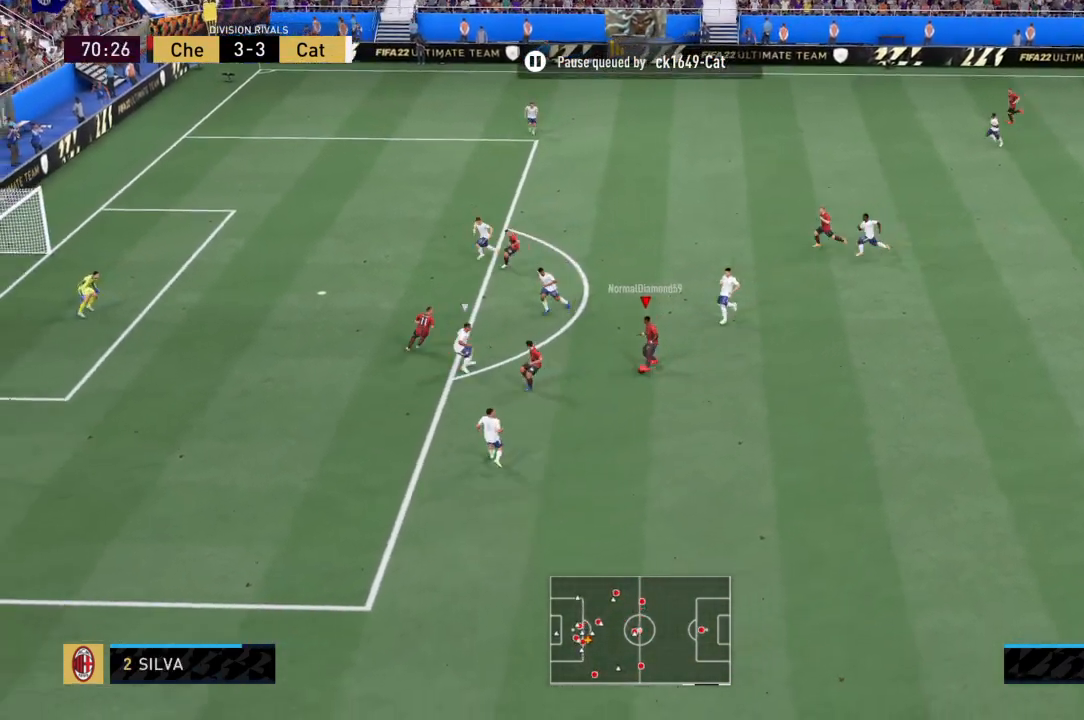
{"buttons": [], "left_stick": "up", "right_stick": "center", "events": [[100, "left_stick", "up-left"], [267, "CROSS", "down"], [400, "CROSS", "up"], [500, "left_stick", "up"]]}
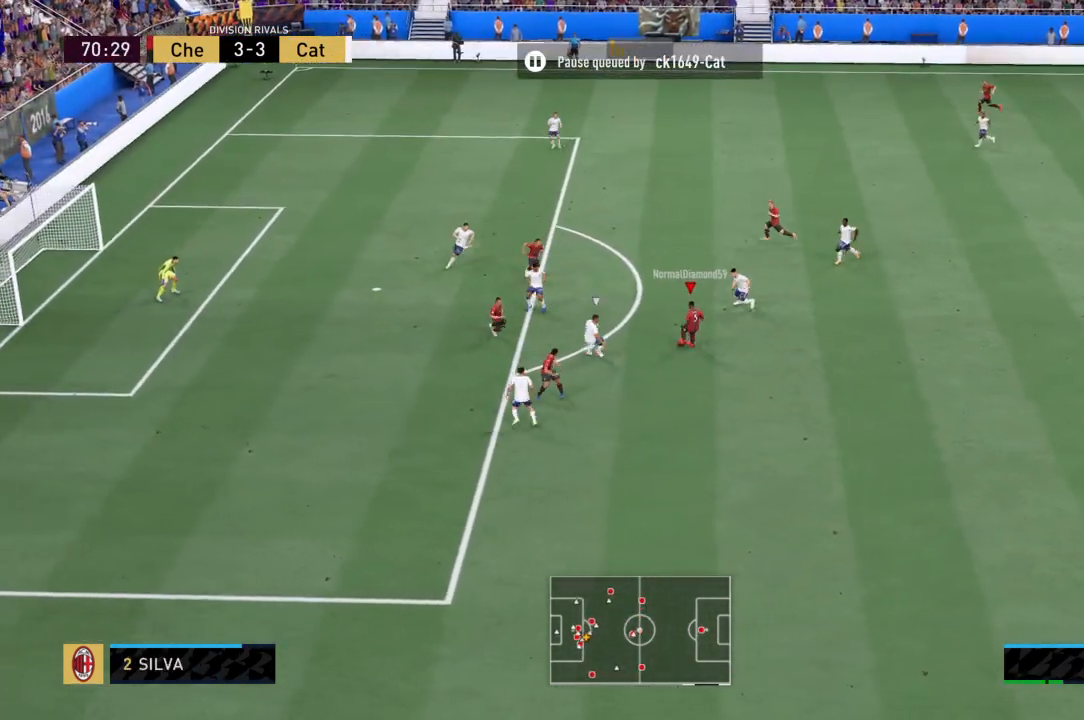
{"buttons": ["R2"], "left_stick": "up-left", "right_stick": "center", "events": [[200, "R2", "down"], [234, "left_stick", "up-left"]]}
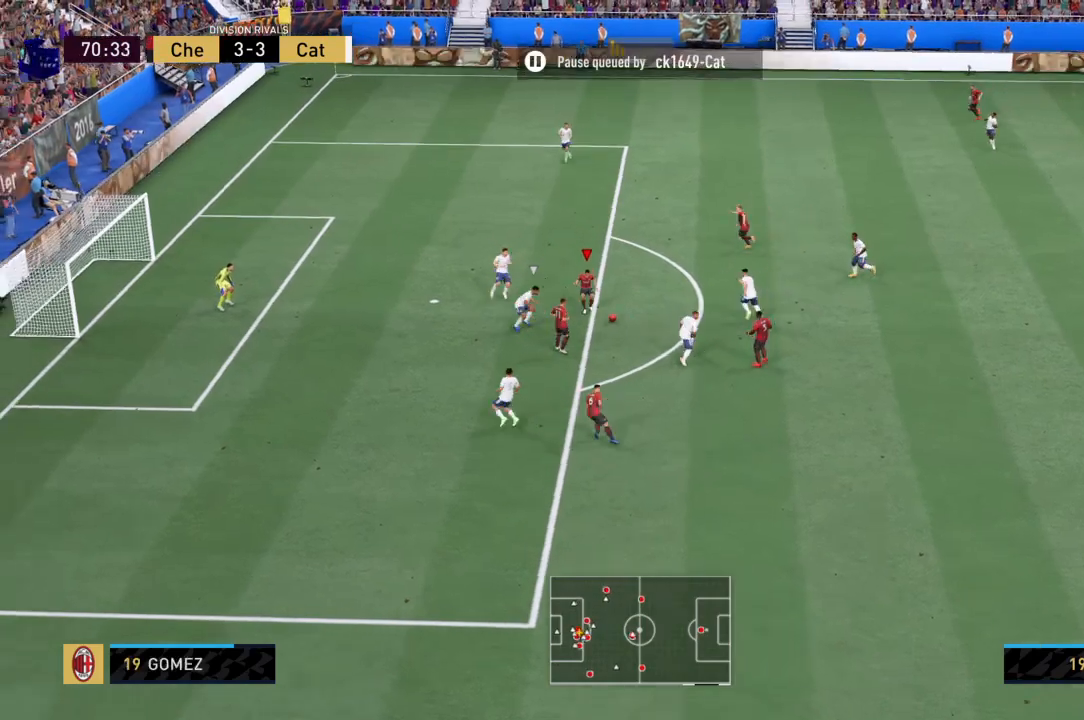
{"buttons": [], "left_stick": "up", "right_stick": "center", "events": [[233, "left_stick", "up"], [300, "R2", "up"], [333, "CROSS", "down"], [467, "CROSS", "up"]]}
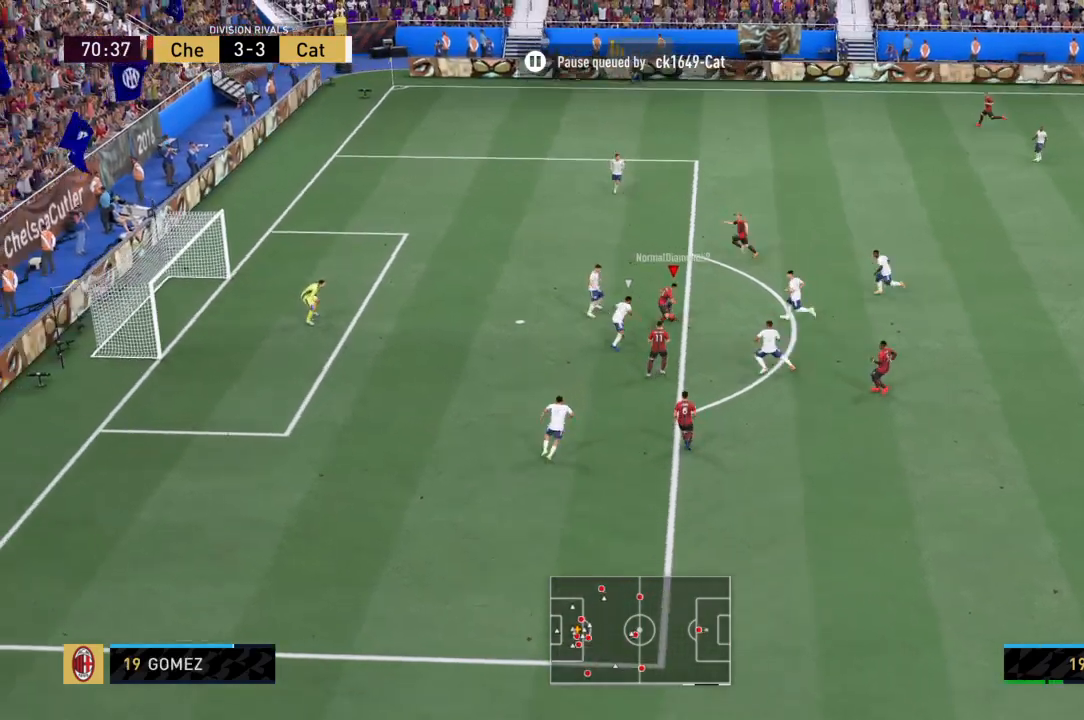
{"buttons": [], "left_stick": "up-left", "right_stick": "center", "events": [[334, "left_stick", "up-left"]]}
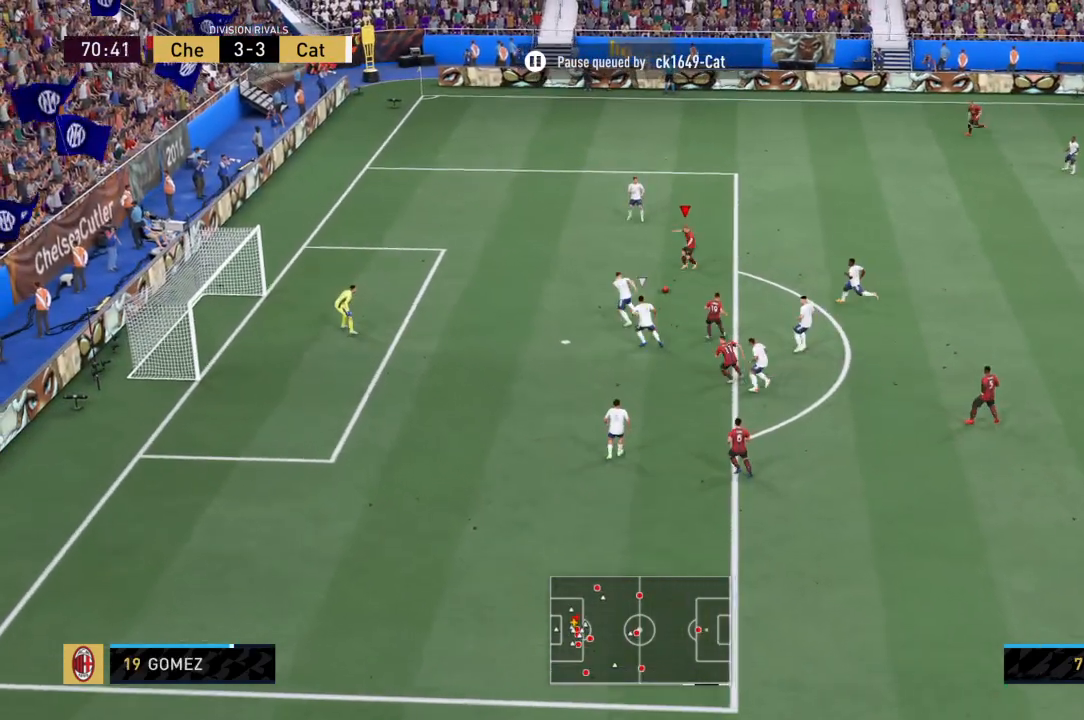
{"buttons": ["SQUARE"], "left_stick": "down-left", "right_stick": "center", "events": [[66, "left_stick", "left"], [367, "SQUARE", "down"], [400, "left_stick", "down-left"]]}
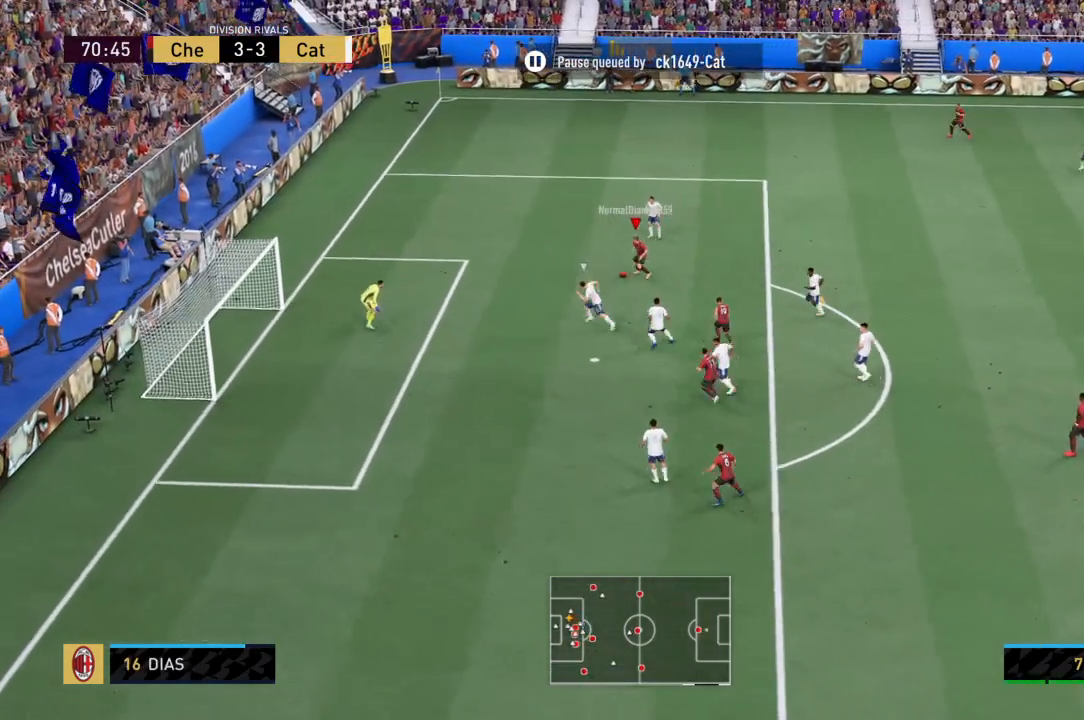
{"buttons": [], "left_stick": "down-left", "right_stick": "center", "events": [[67, "SQUARE", "up"]]}
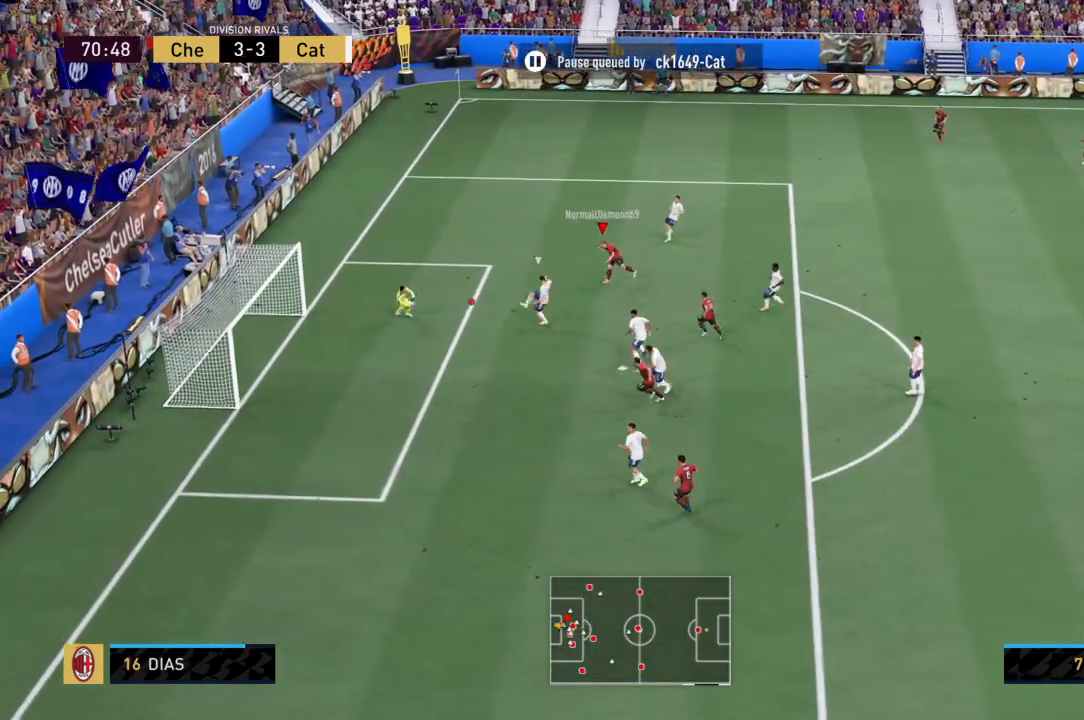
{"buttons": [], "left_stick": "left", "right_stick": "center", "events": [[267, "left_stick", "left"]]}
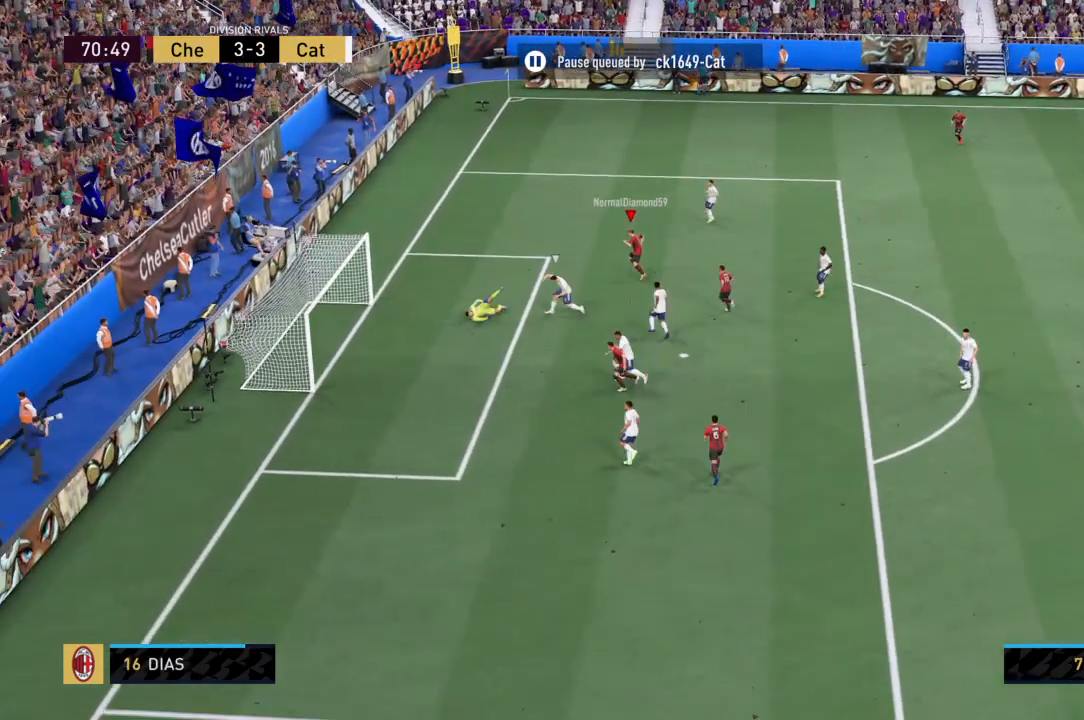
{"buttons": ["L1", "R1"], "left_stick": "left", "right_stick": "center", "events": [[401, "L1", "down"], [434, "R1", "down"]]}
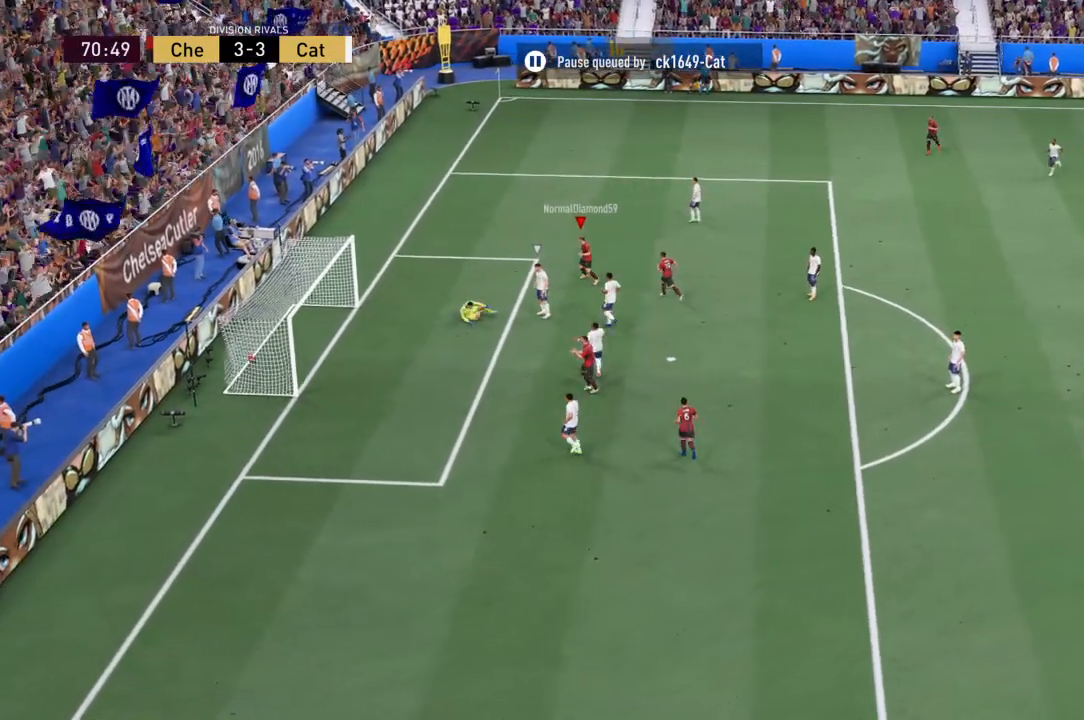
{"buttons": ["R1"], "left_stick": "left", "right_stick": "center"}
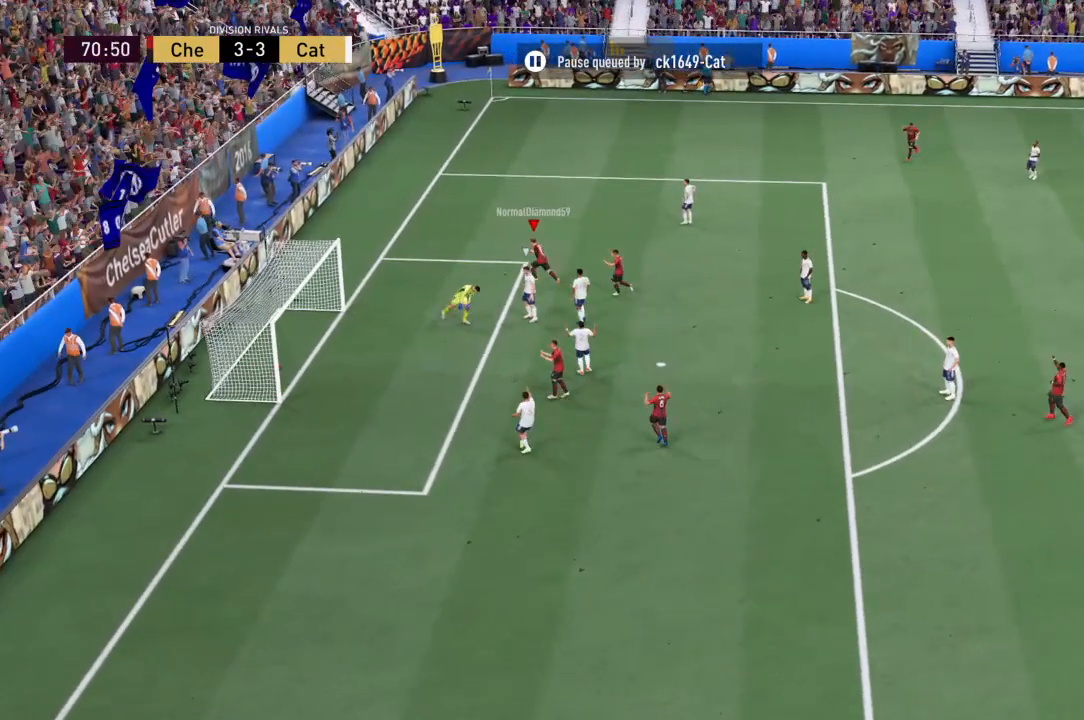
{"buttons": ["L1", "R1"], "left_stick": "left", "right_stick": "center", "events": [[67, "L1", "down"]]}